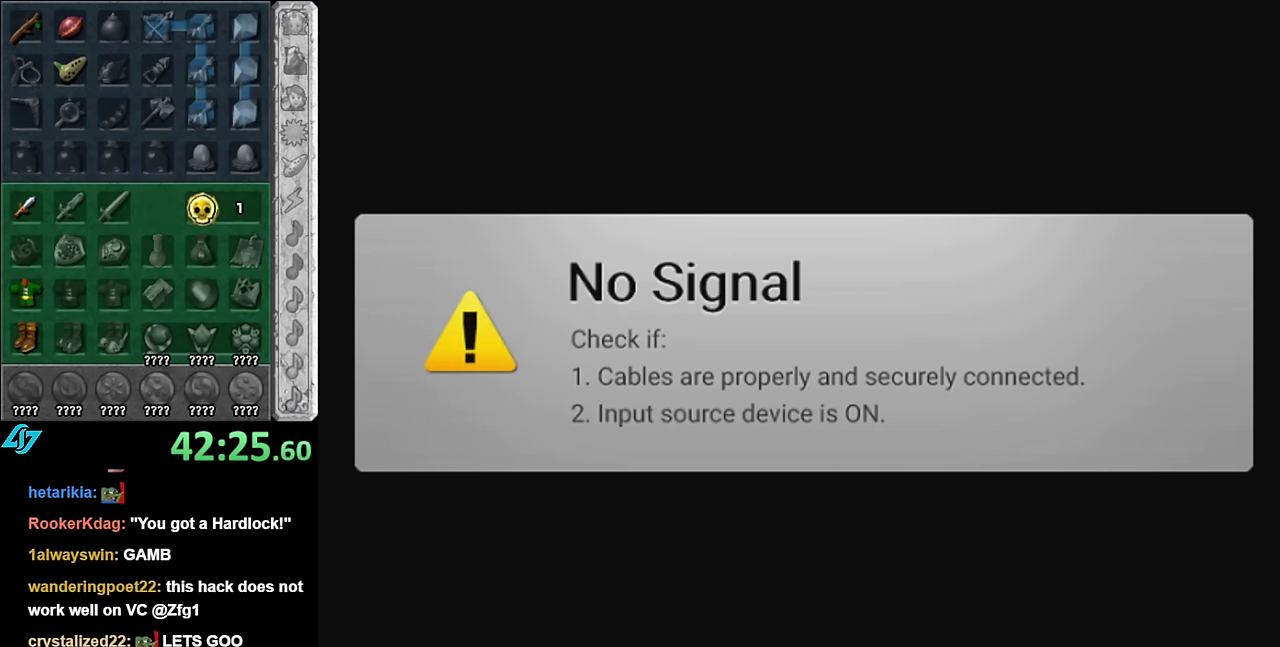
Gameplay with a controller (Nintendo layout); each line is a JSON object with the inputs held at the frame after it. "events" lists button and stick changes between this image and that frame as [ms after this image, input, new state], when the widget could be followed in between. Not read: L3 R2 R3 Y other_buttons.
{"buttons": ["A"], "left_stick": "center", "right_stick": "center", "events": [[484, "A", "down"]]}
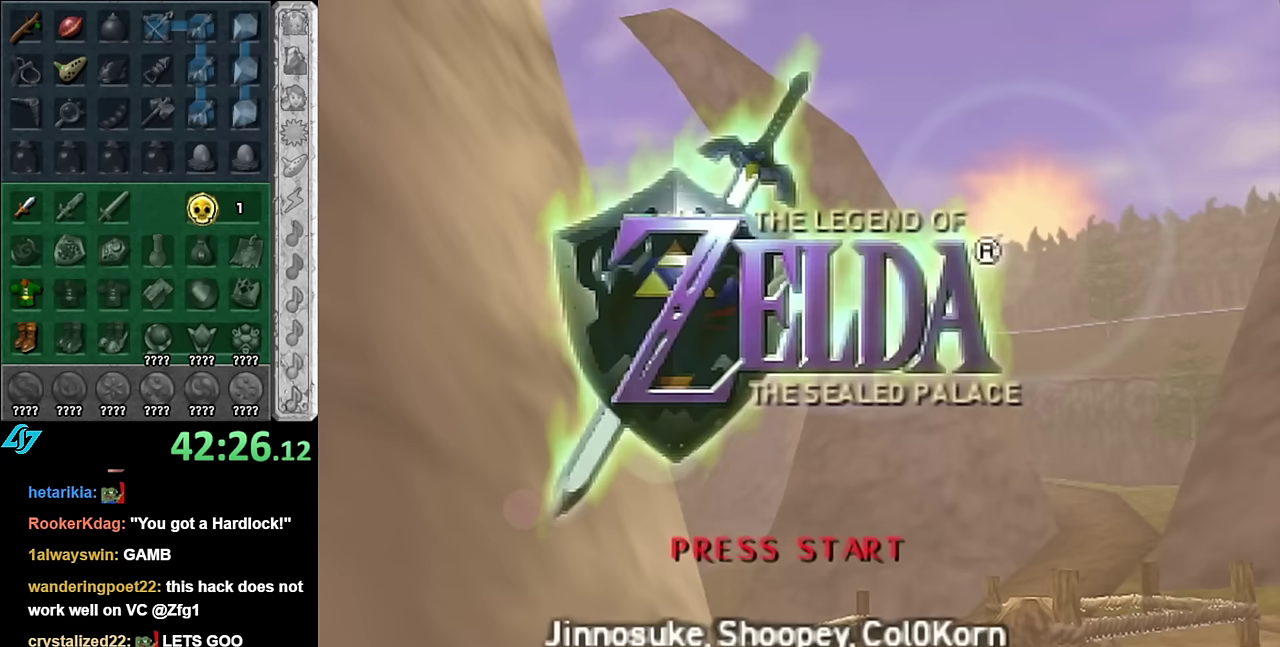
{"buttons": ["A"], "left_stick": "center", "right_stick": "center", "events": [[100, "A", "up"], [234, "A", "down"], [317, "A", "up"], [417, "A", "down"]]}
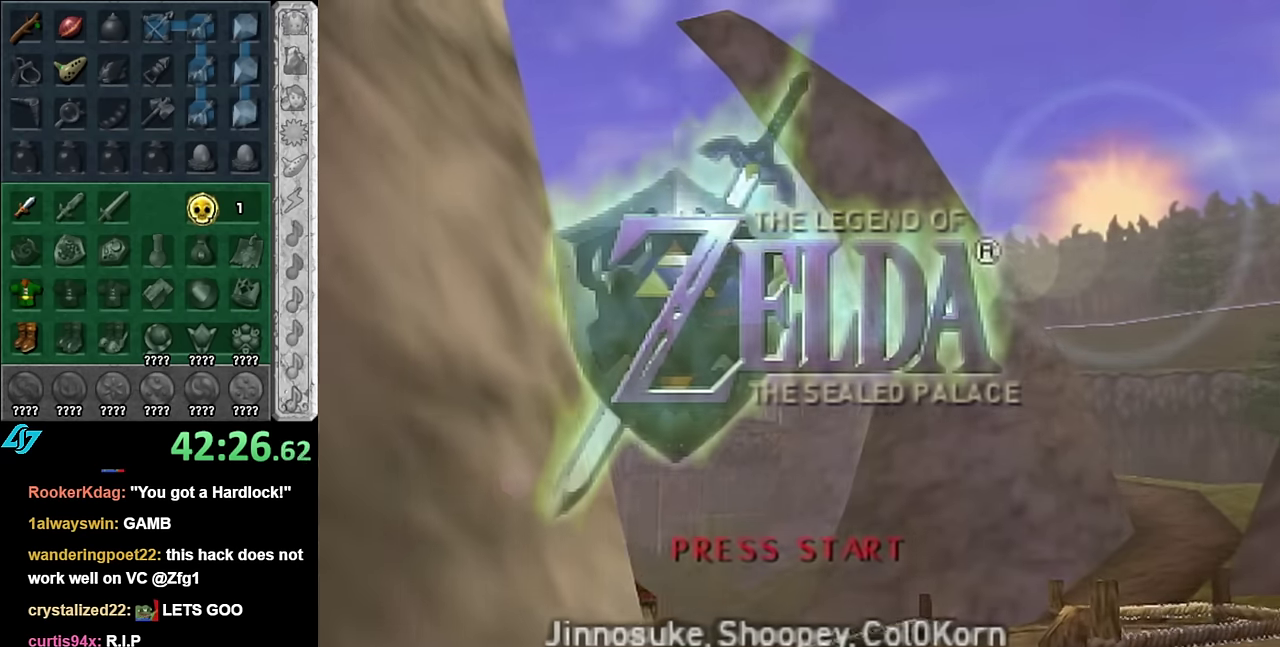
{"buttons": [], "left_stick": "center", "right_stick": "center", "events": [[17, "A", "up"], [100, "A", "down"], [167, "A", "up"]]}
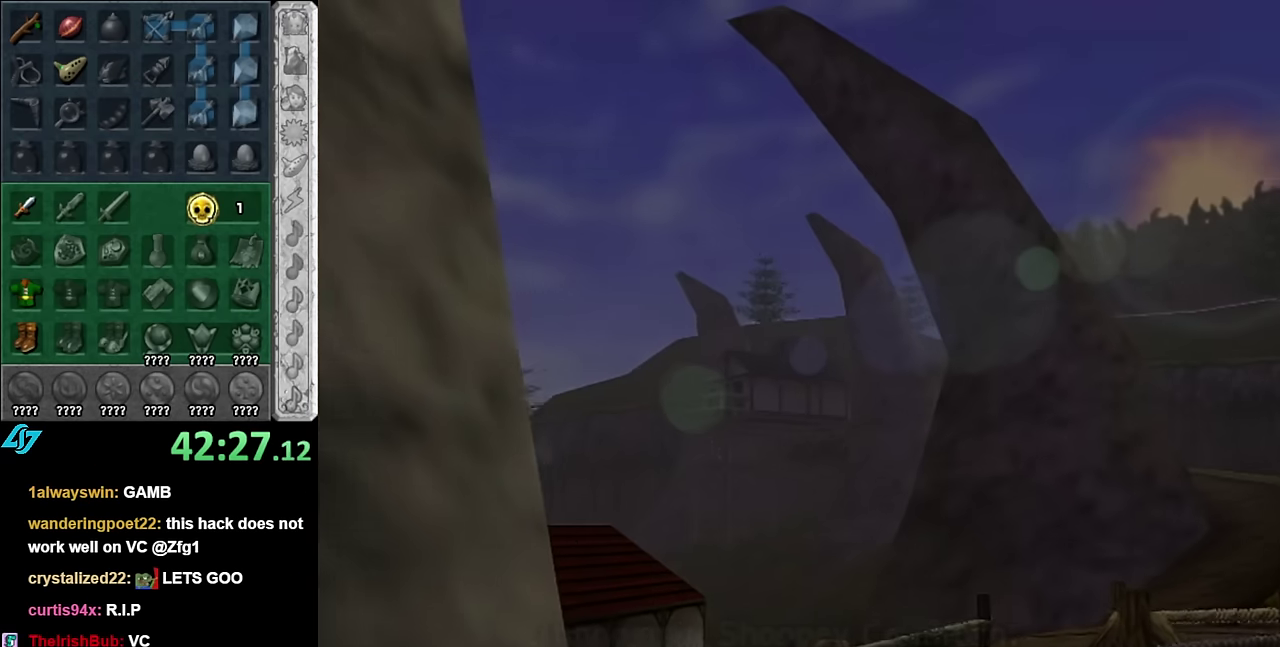
{"buttons": [], "left_stick": "center", "right_stick": "center", "events": []}
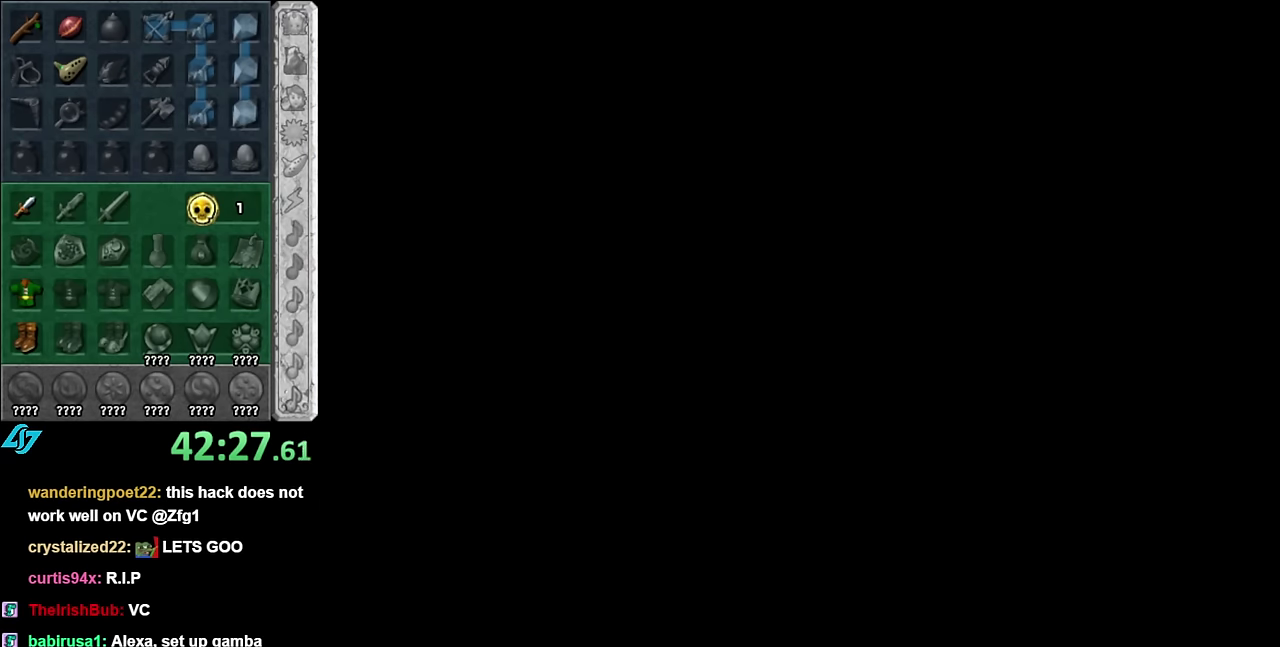
{"buttons": [], "left_stick": "center", "right_stick": "center", "events": []}
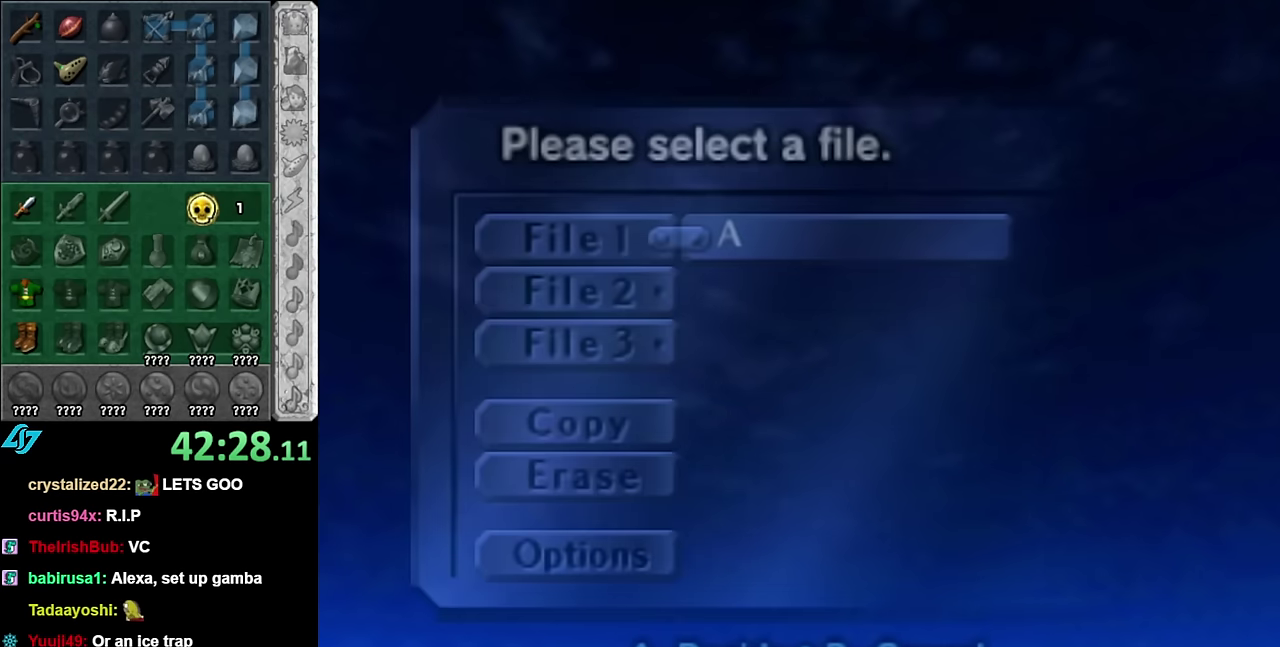
{"buttons": ["A"], "left_stick": "center", "right_stick": "center", "events": [[484, "A", "down"]]}
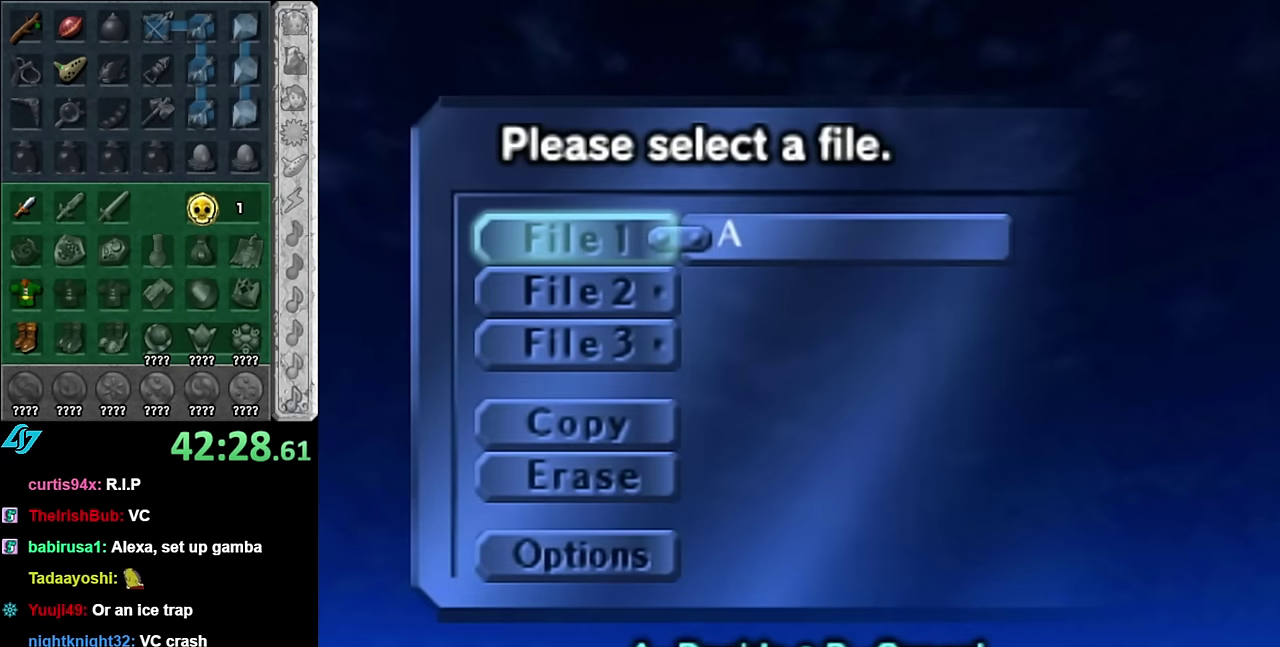
{"buttons": [], "left_stick": "center", "right_stick": "center", "events": [[84, "A", "up"], [334, "A", "down"], [417, "A", "up"]]}
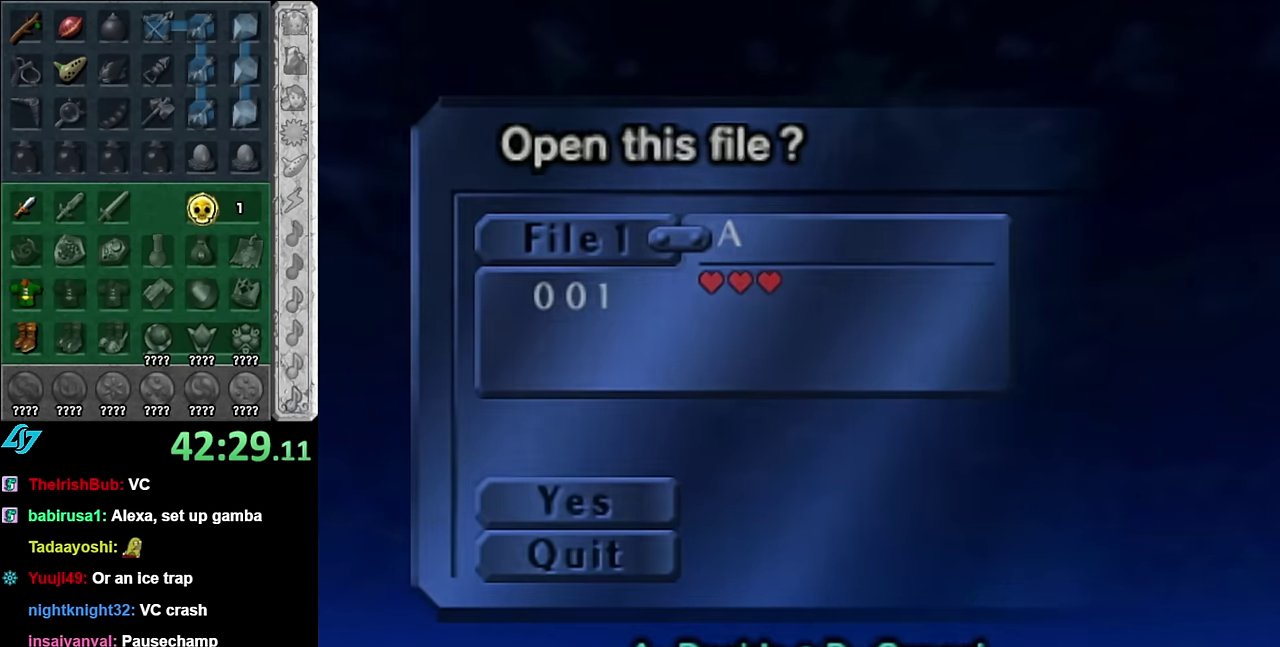
{"buttons": [], "left_stick": "center", "right_stick": "center", "events": []}
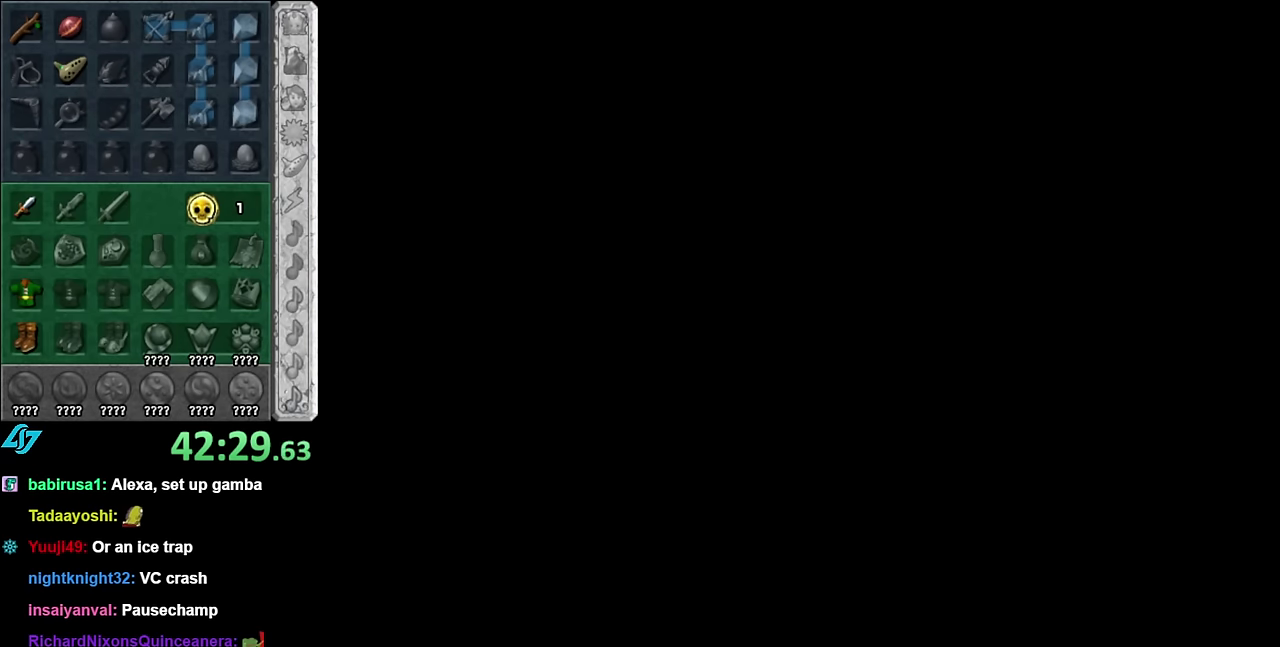
{"buttons": [], "left_stick": "center", "right_stick": "center", "events": []}
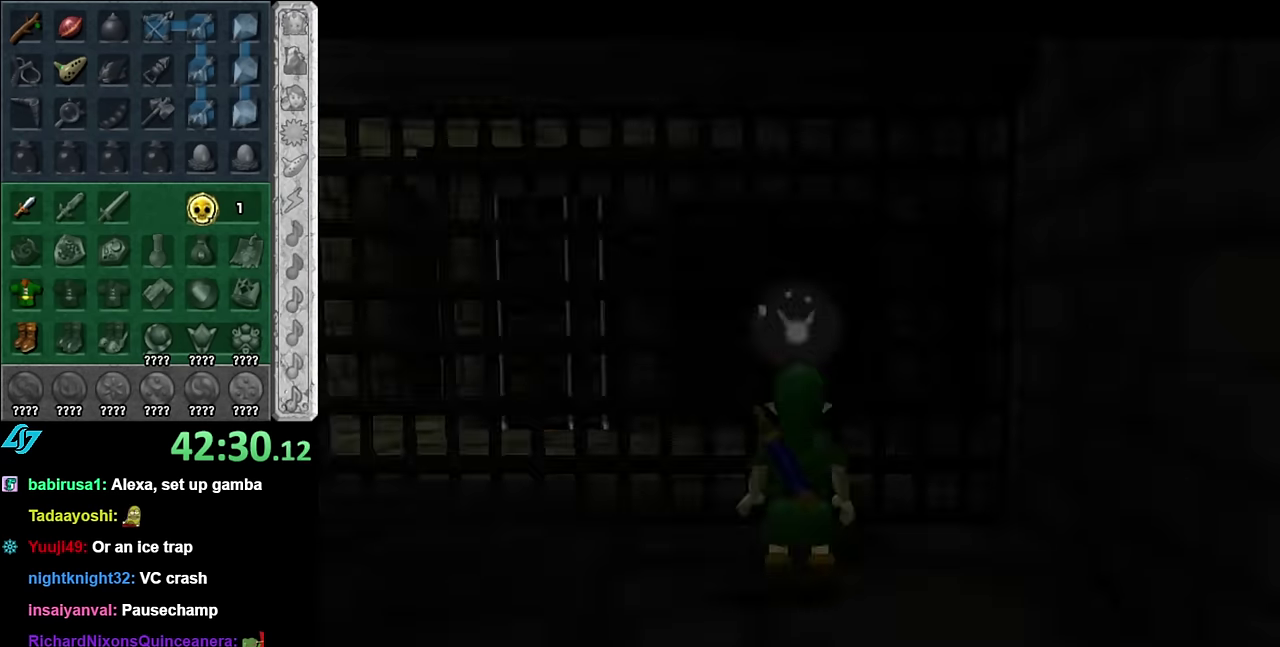
{"buttons": [], "left_stick": "center", "right_stick": "center", "events": []}
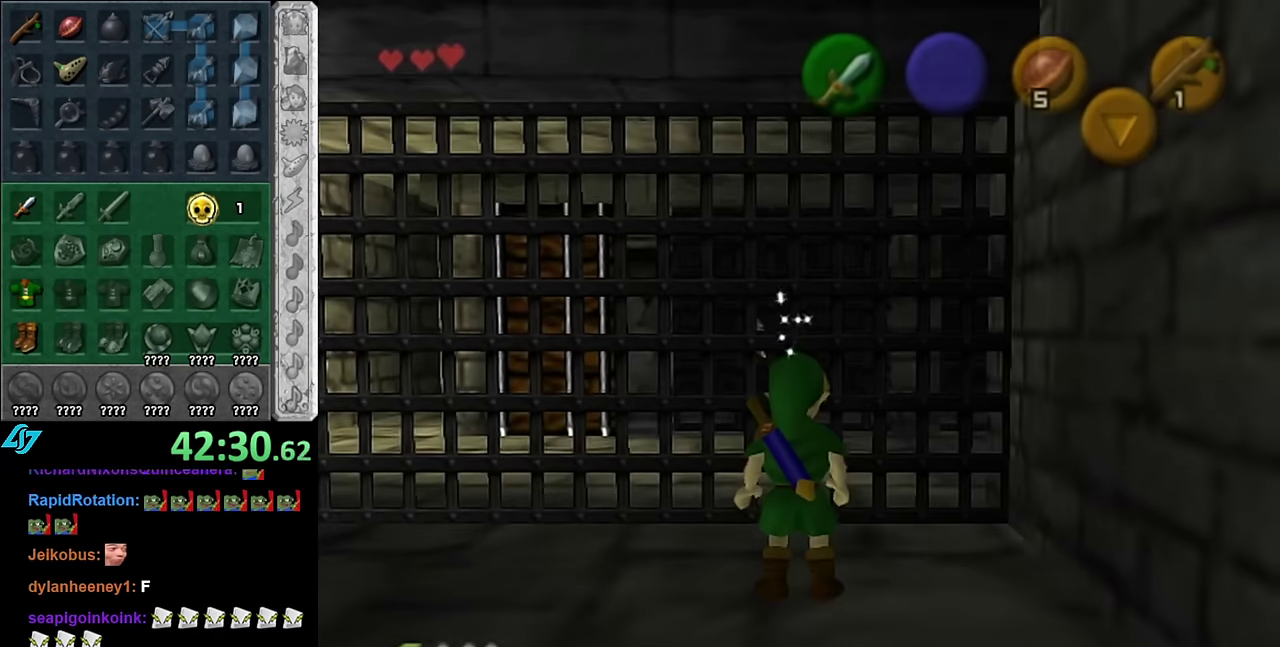
{"buttons": [], "left_stick": "up-left", "right_stick": "center", "events": [[17, "left_stick", "left"], [234, "left_stick", "up-left"], [350, "A", "down"], [450, "A", "up"]]}
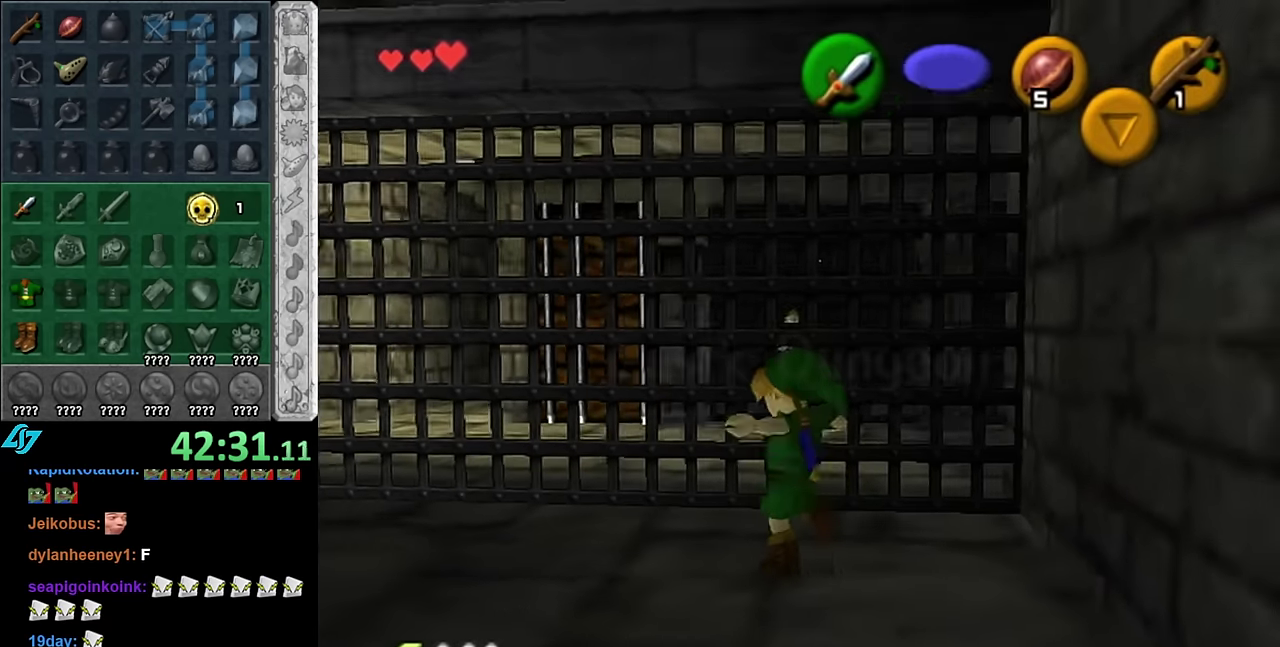
{"buttons": [], "left_stick": "center", "right_stick": "center", "events": [[17, "A", "down"], [134, "A", "up"], [200, "A", "down"], [317, "A", "up"], [350, "left_stick", "left"], [450, "left_stick", "center"]]}
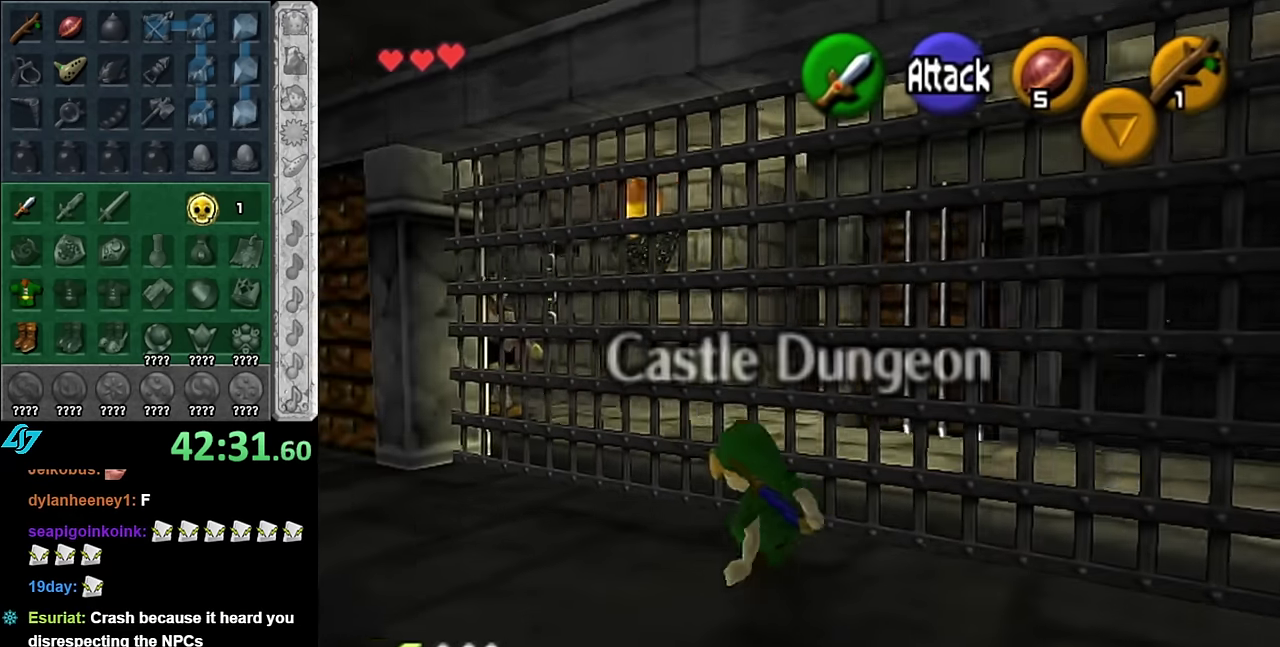
{"buttons": ["DPAD_DOWN"], "left_stick": "center", "right_stick": "center", "events": [[234, "DPAD_DOWN", "down"], [334, "DPAD_DOWN", "up"], [417, "DPAD_DOWN", "down"]]}
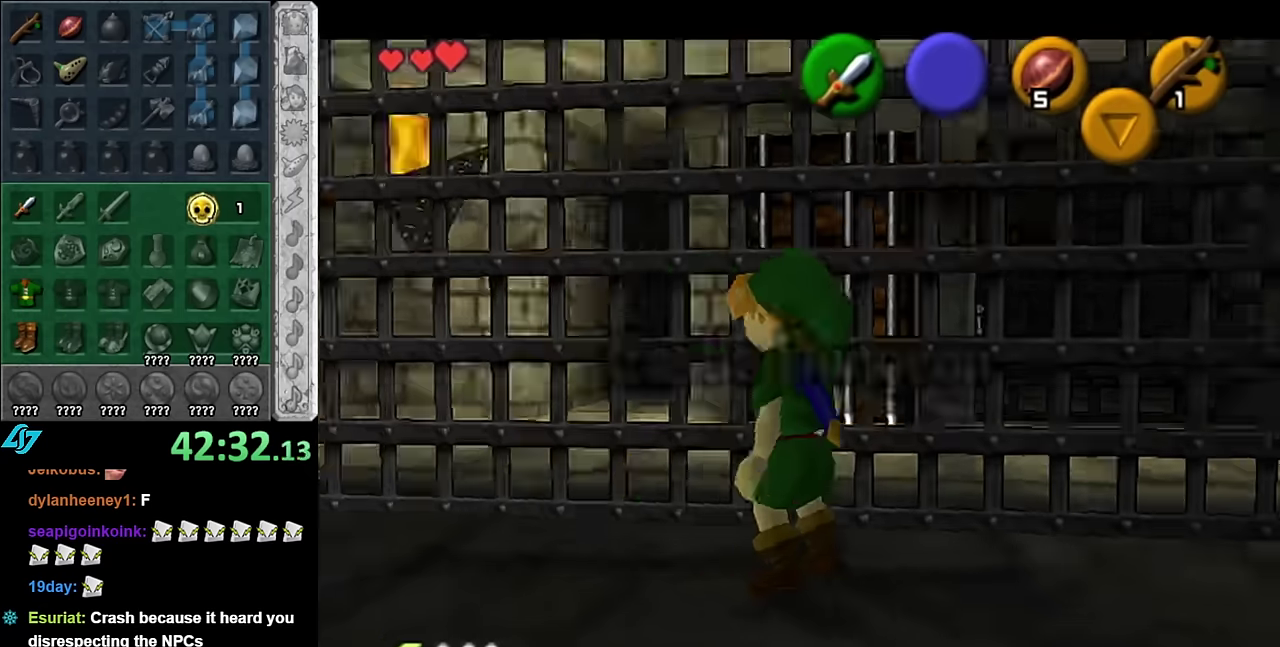
{"buttons": [], "left_stick": "center", "right_stick": "center", "events": [[50, "DPAD_DOWN", "up"]]}
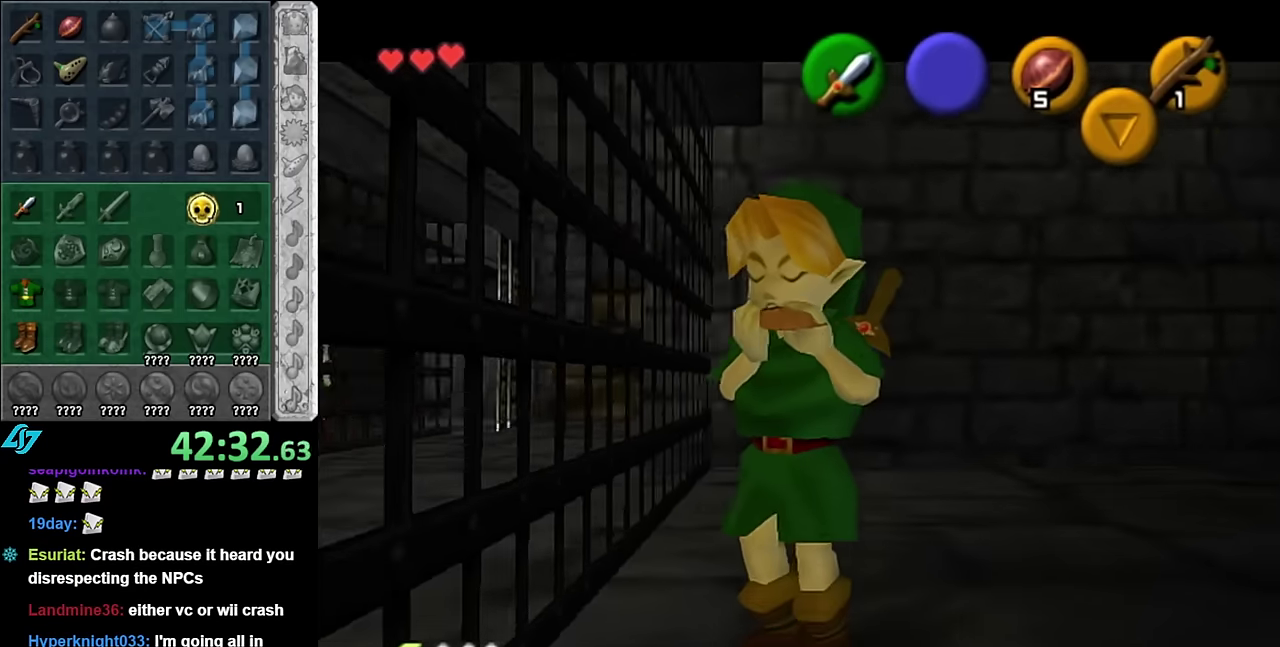
{"buttons": [], "left_stick": "center", "right_stick": "center", "events": [[134, "A", "down"], [267, "A", "up"]]}
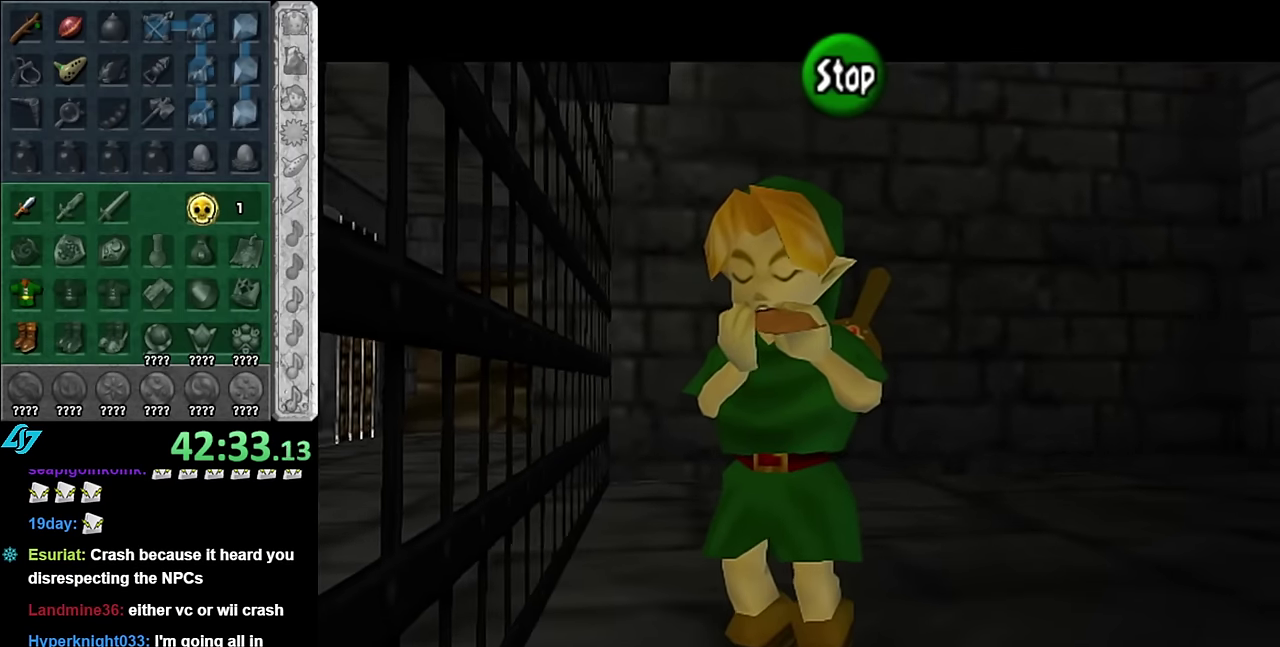
{"buttons": [], "left_stick": "center", "right_stick": "center", "events": [[17, "X", "down"], [100, "X", "up"], [200, "X", "down"], [284, "X", "up"], [384, "X", "down"], [450, "X", "up"]]}
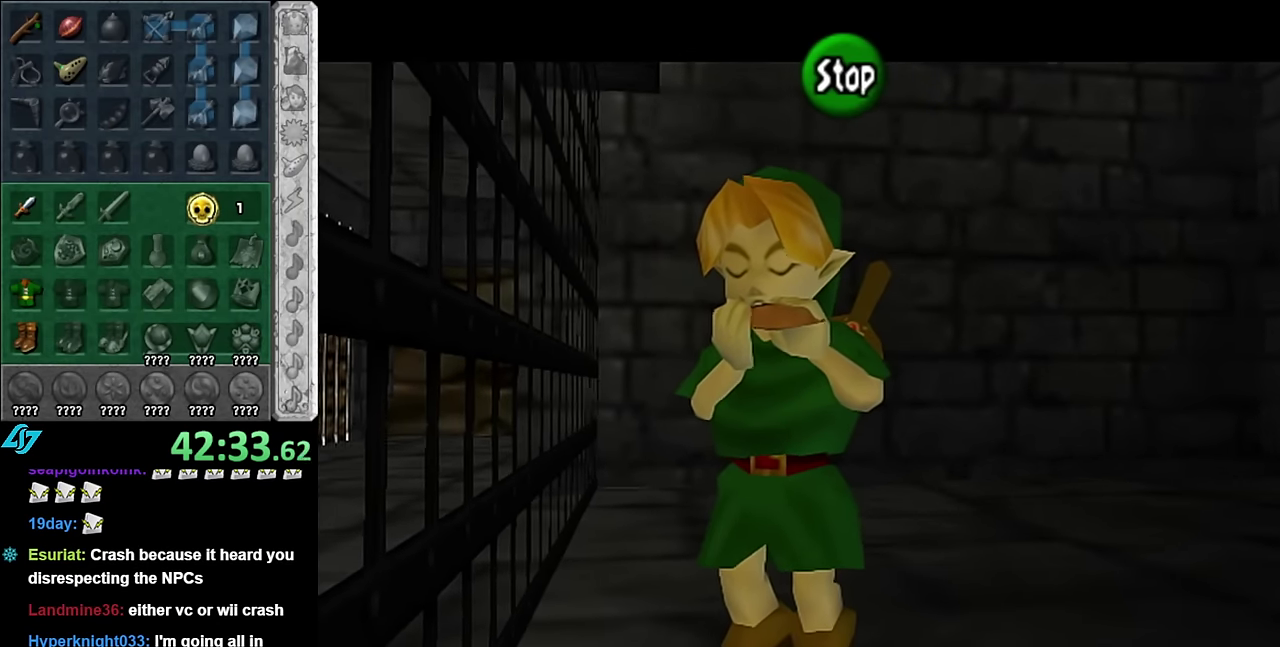
{"buttons": [], "left_stick": "center", "right_stick": "center", "events": []}